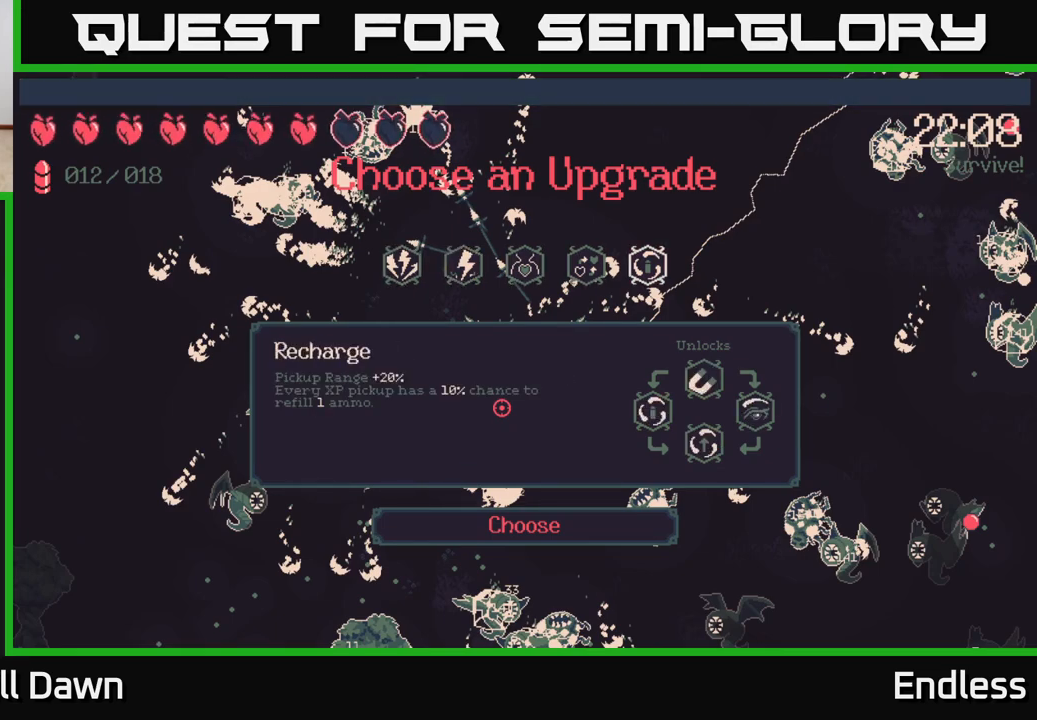
Gameplay with a controller (Xbox layout); each line is a JSON object with the inputs held at the frame after it. "events" lists button and stick changes between this image and that frame as [ms after this image, input, new state], when the widget could be followed in between.
{"buttons": [], "left_stick": "center", "right_stick": "center", "events": []}
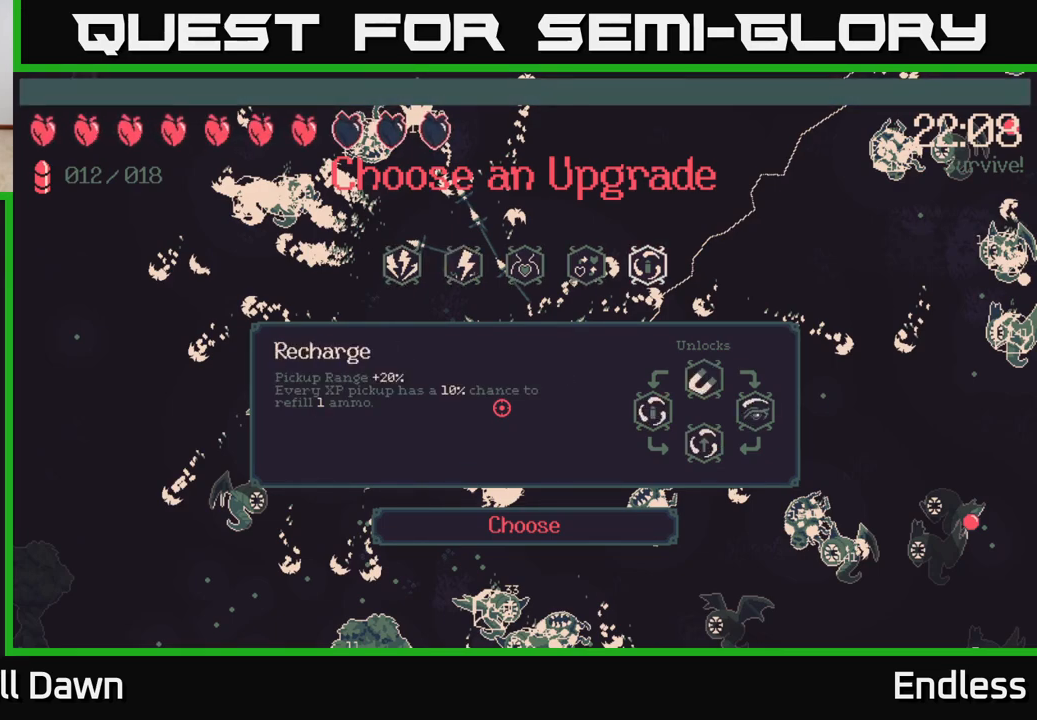
{"buttons": [], "left_stick": "center", "right_stick": "center", "events": []}
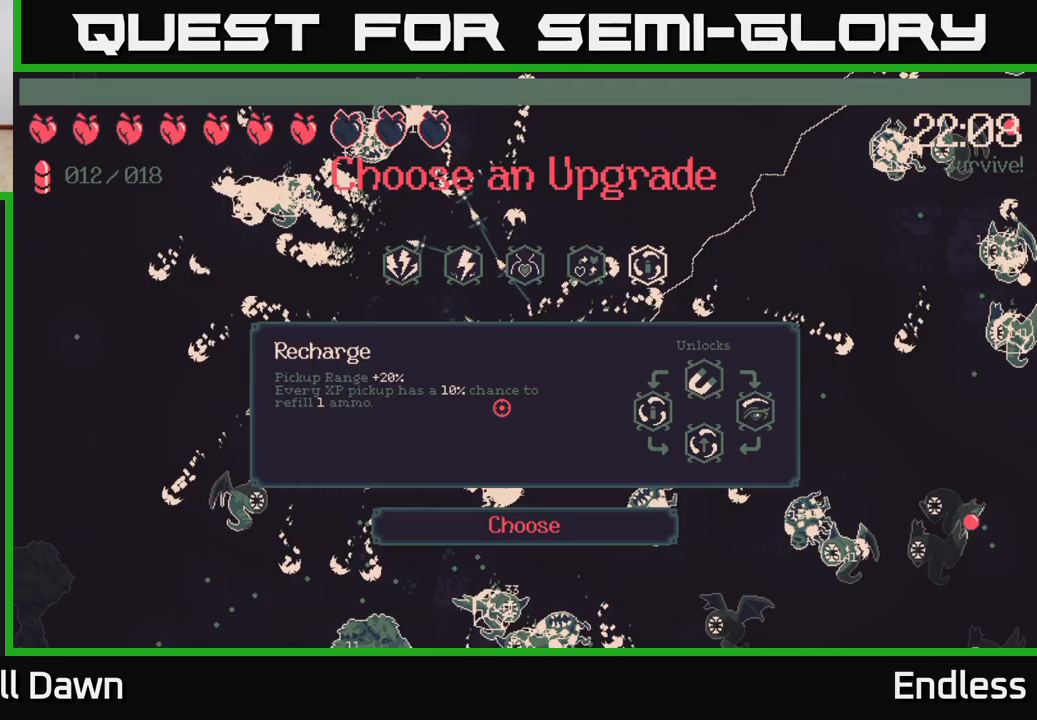
{"buttons": [], "left_stick": "center", "right_stick": "center", "events": []}
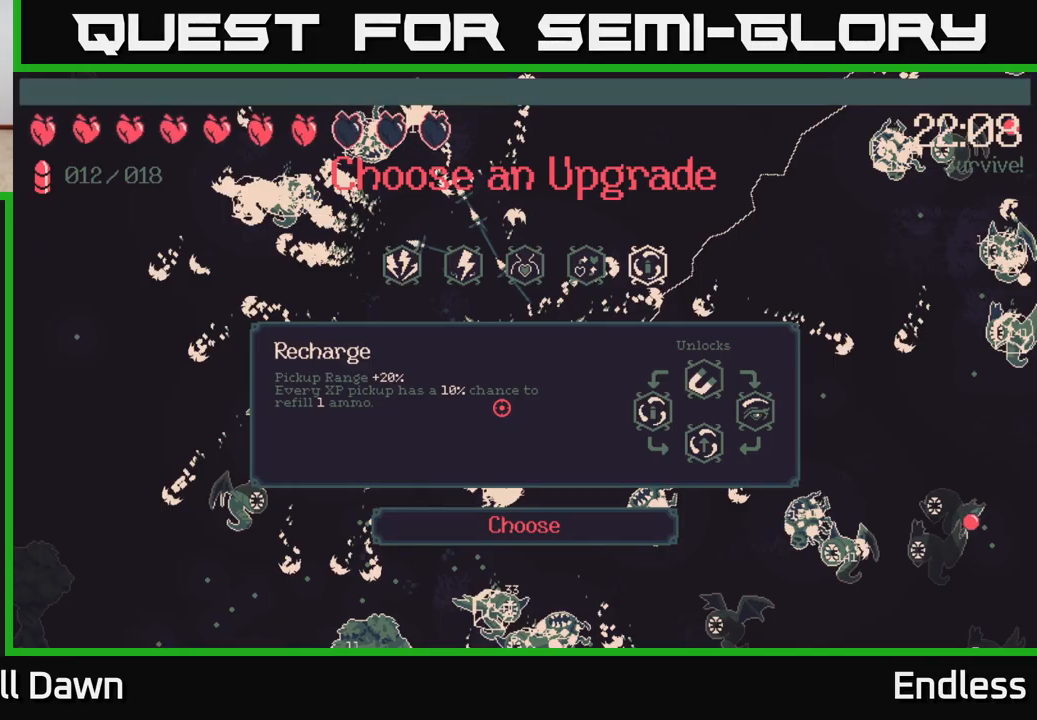
{"buttons": [], "left_stick": "center", "right_stick": "center", "events": [[317, "DPAD_LEFT", "down"], [467, "DPAD_LEFT", "up"]]}
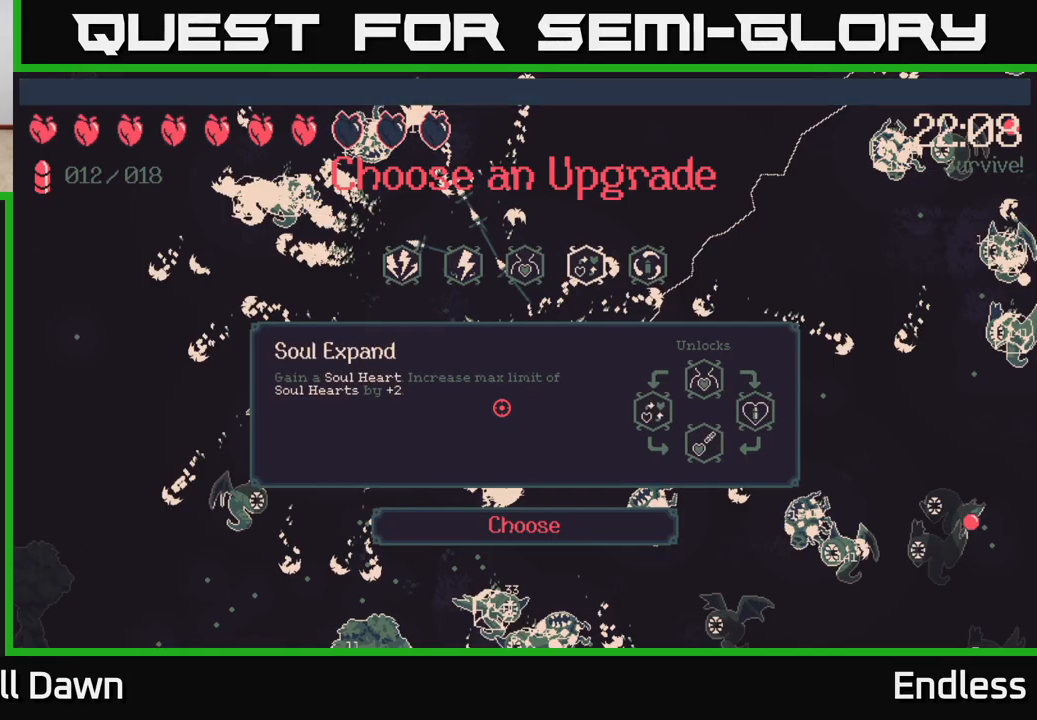
{"buttons": [], "left_stick": "center", "right_stick": "center", "events": [[133, "DPAD_RIGHT", "down"], [250, "DPAD_RIGHT", "up"], [400, "A", "down"], [483, "A", "up"]]}
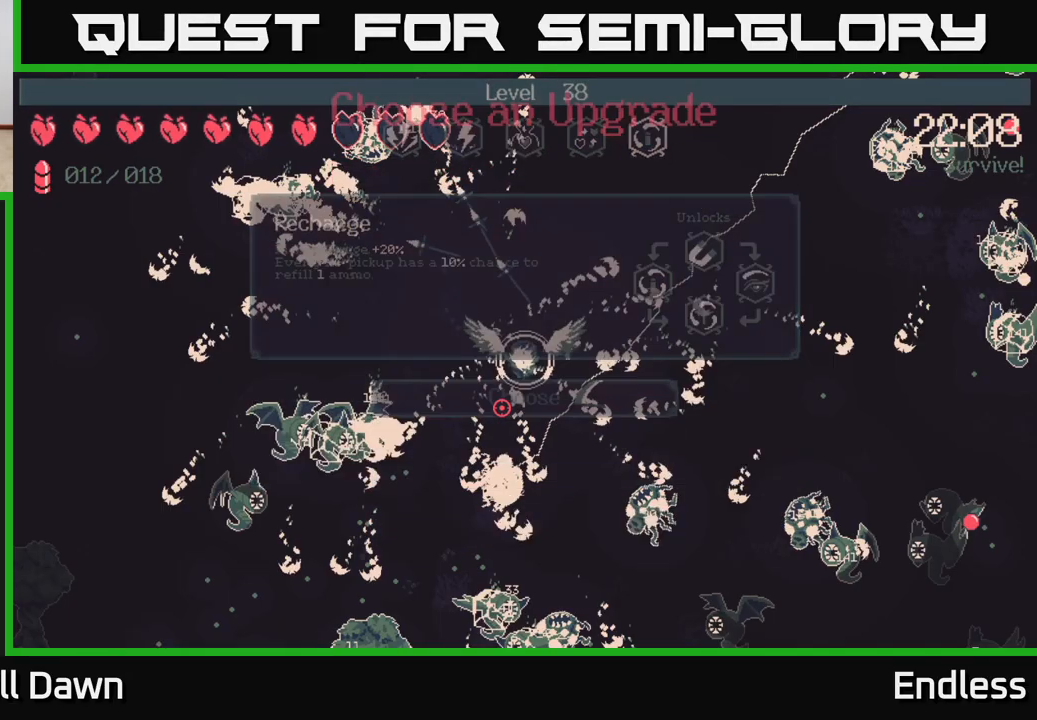
{"buttons": [], "left_stick": "center", "right_stick": "center", "events": []}
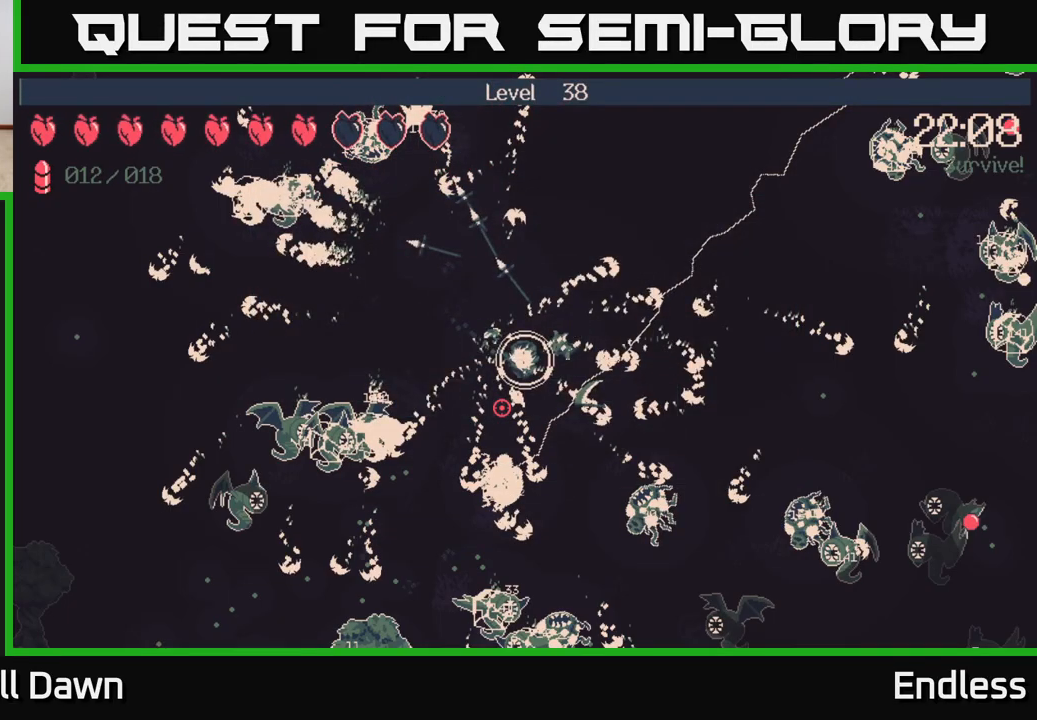
{"buttons": [], "left_stick": "right", "right_stick": "right", "events": [[17, "right_stick", "right"], [250, "left_stick", "right"]]}
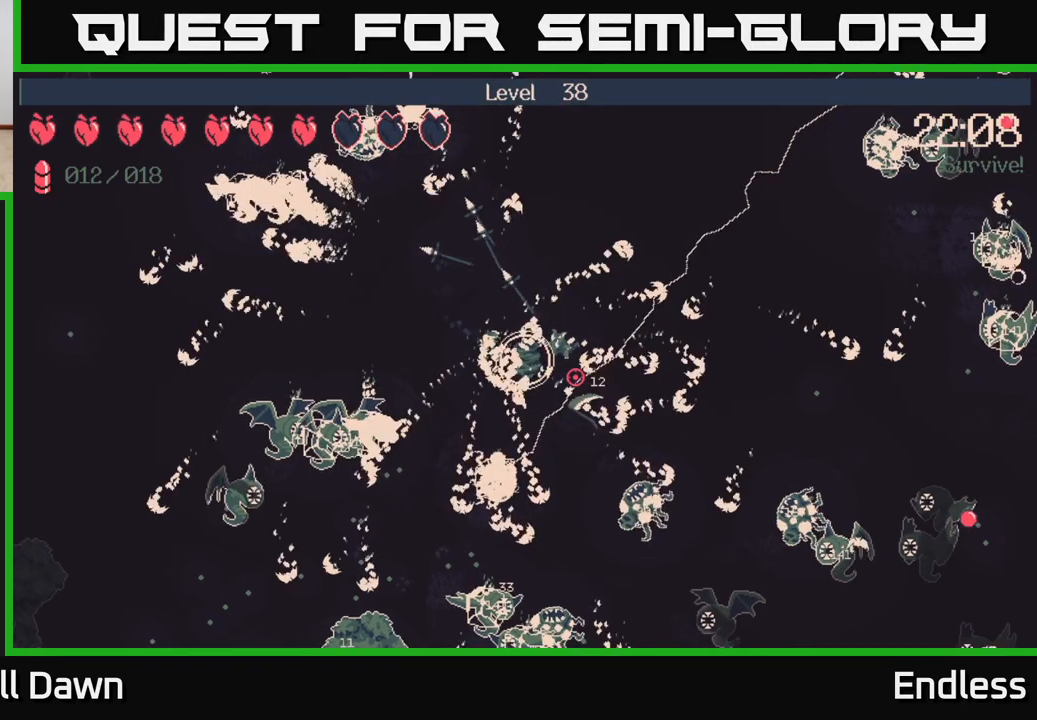
{"buttons": [], "left_stick": "right", "right_stick": "right", "events": []}
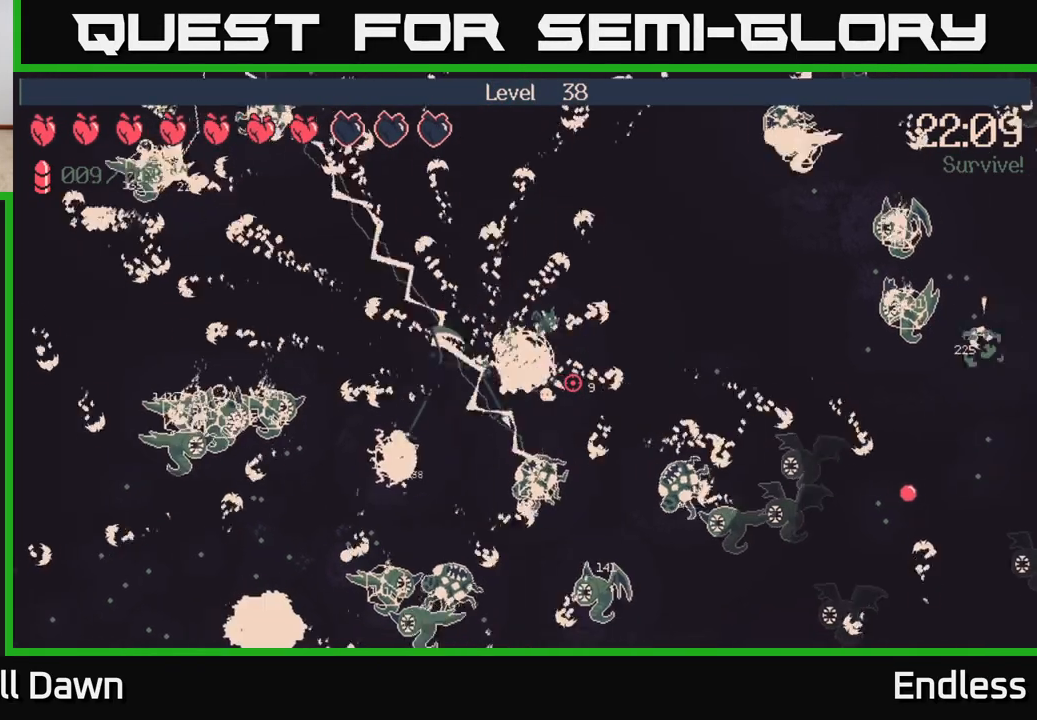
{"buttons": [], "left_stick": "right", "right_stick": "right", "events": []}
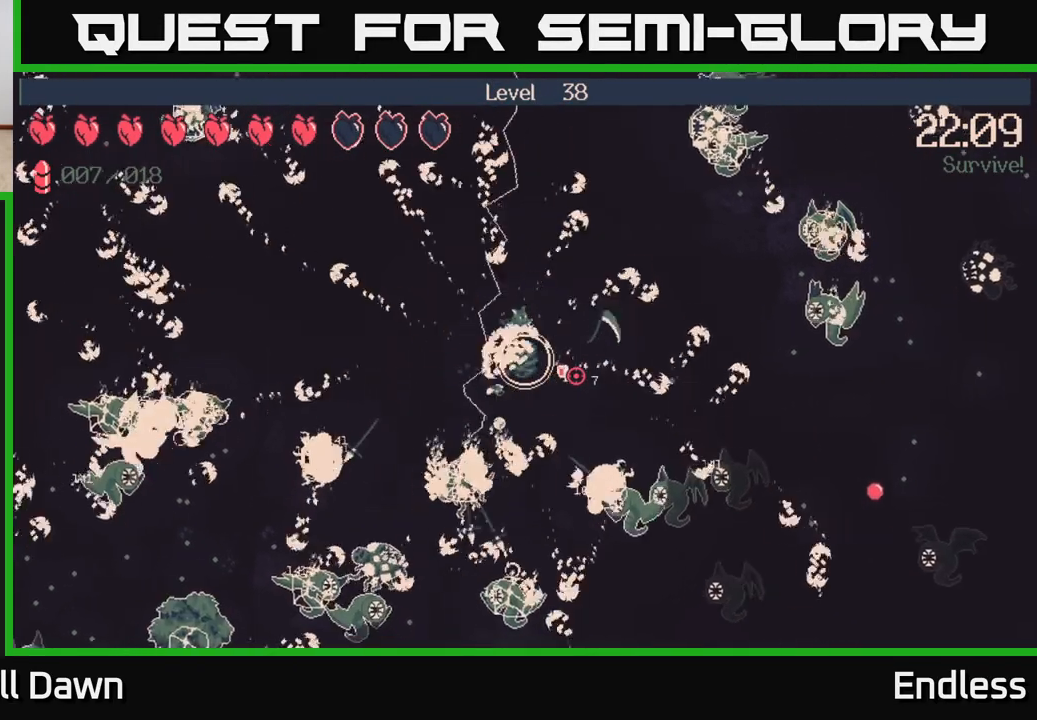
{"buttons": [], "left_stick": "right", "right_stick": "right", "events": []}
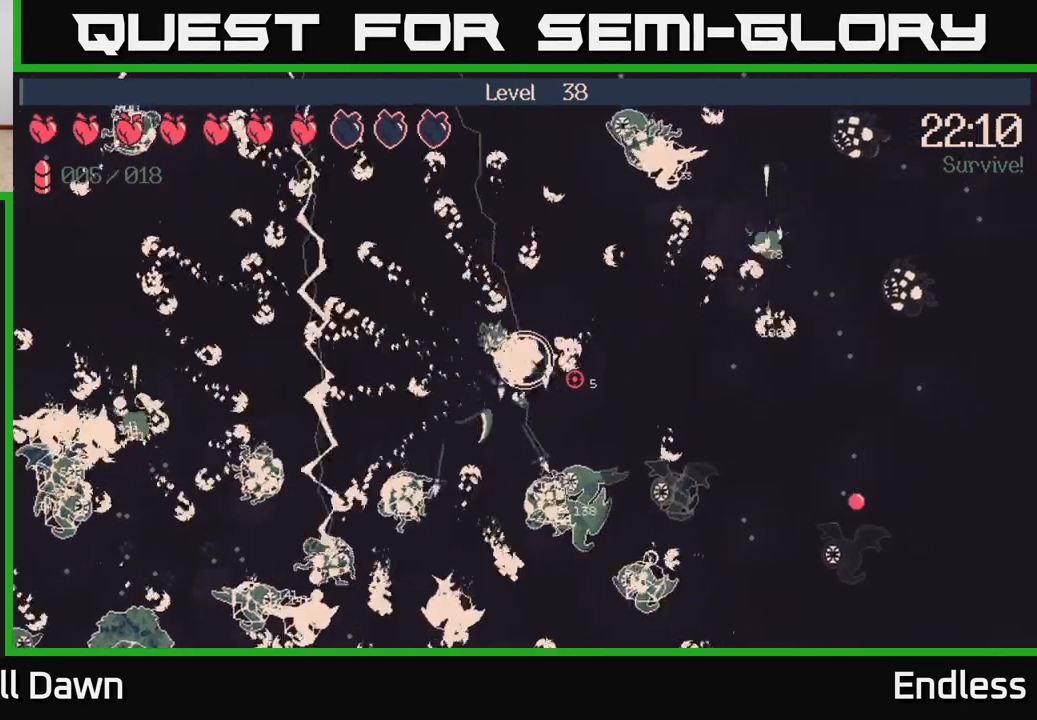
{"buttons": [], "left_stick": "right", "right_stick": "right", "events": []}
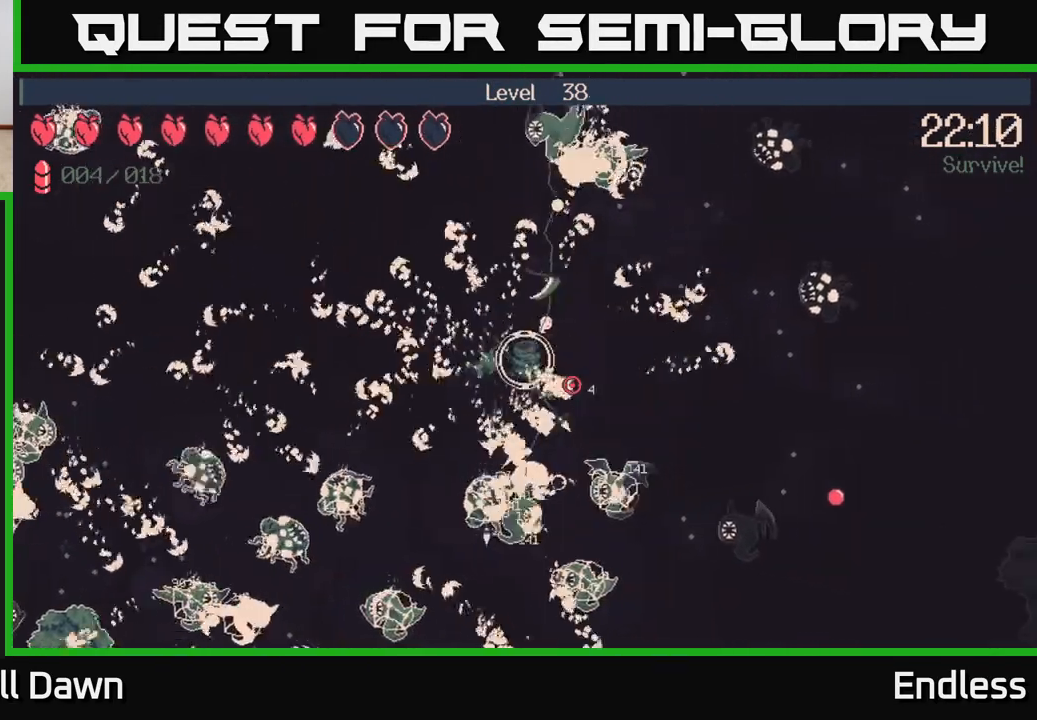
{"buttons": [], "left_stick": "right", "right_stick": "right", "events": []}
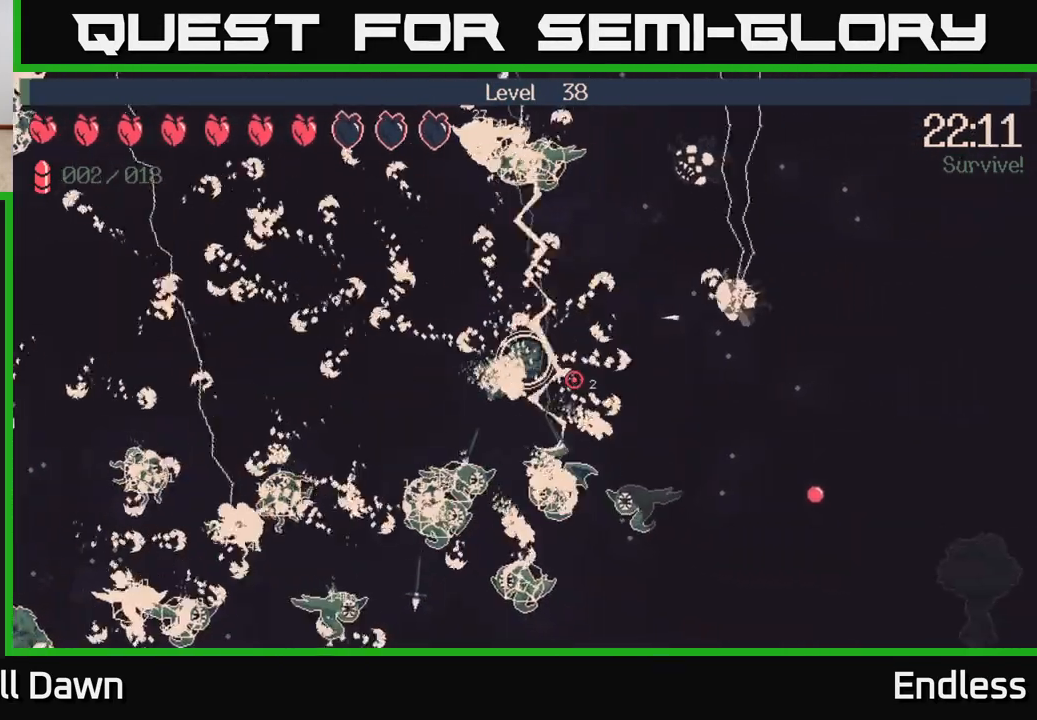
{"buttons": ["L2"], "left_stick": "right", "right_stick": "right", "events": [[267, "L2", "down"], [400, "L2", "up"], [500, "L2", "down"]]}
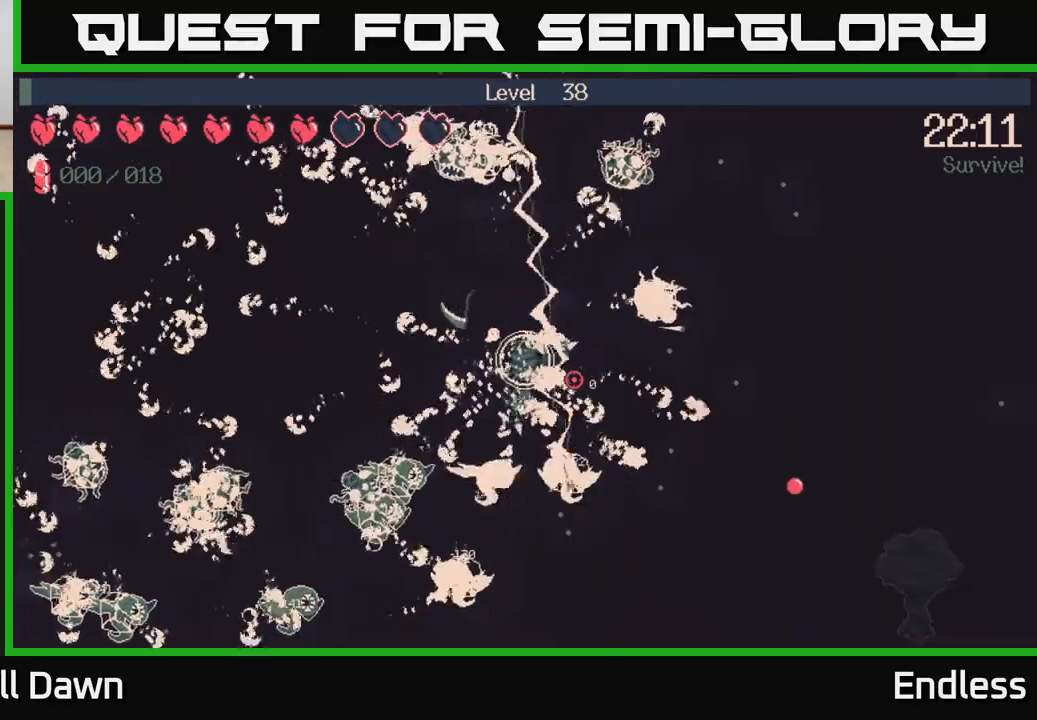
{"buttons": ["L2"], "left_stick": "right", "right_stick": "right", "events": [[117, "L2", "up"], [200, "L2", "down"], [333, "L2", "up"], [433, "L2", "down"]]}
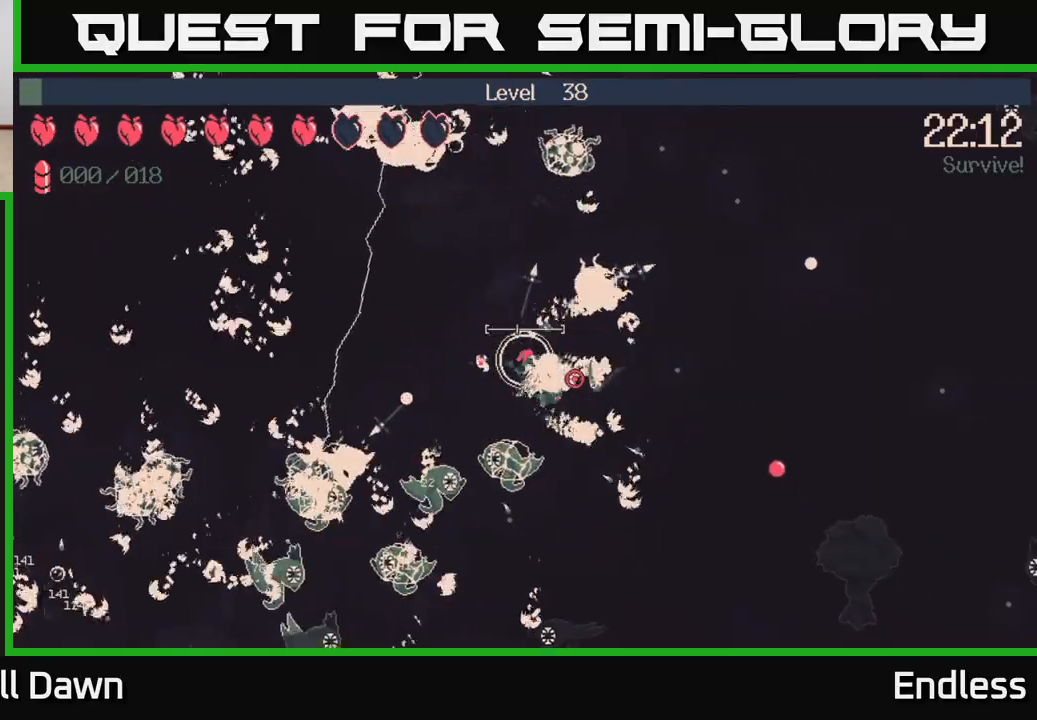
{"buttons": [], "left_stick": "left", "right_stick": "right", "events": [[33, "left_stick", "left"], [67, "L2", "up"], [167, "L2", "down"], [283, "L2", "up"], [383, "L2", "down"], [467, "L2", "up"]]}
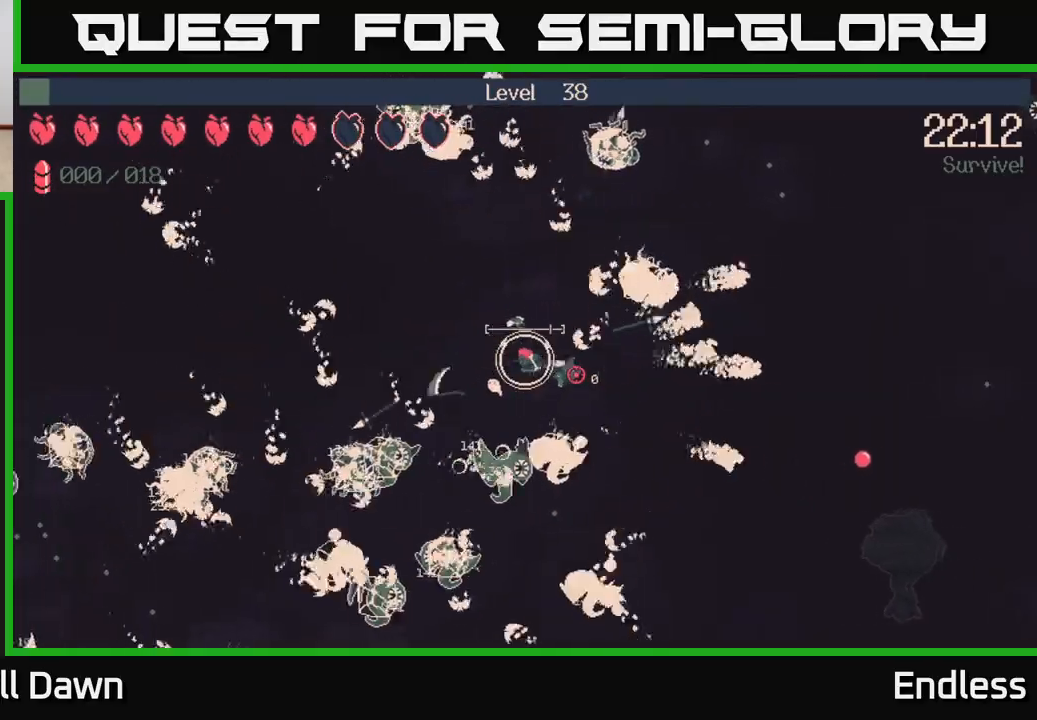
{"buttons": ["L2"], "left_stick": "left", "right_stick": "right", "events": [[67, "L2", "down"], [167, "L2", "up"], [267, "L2", "down"], [367, "L2", "up"], [467, "L2", "down"]]}
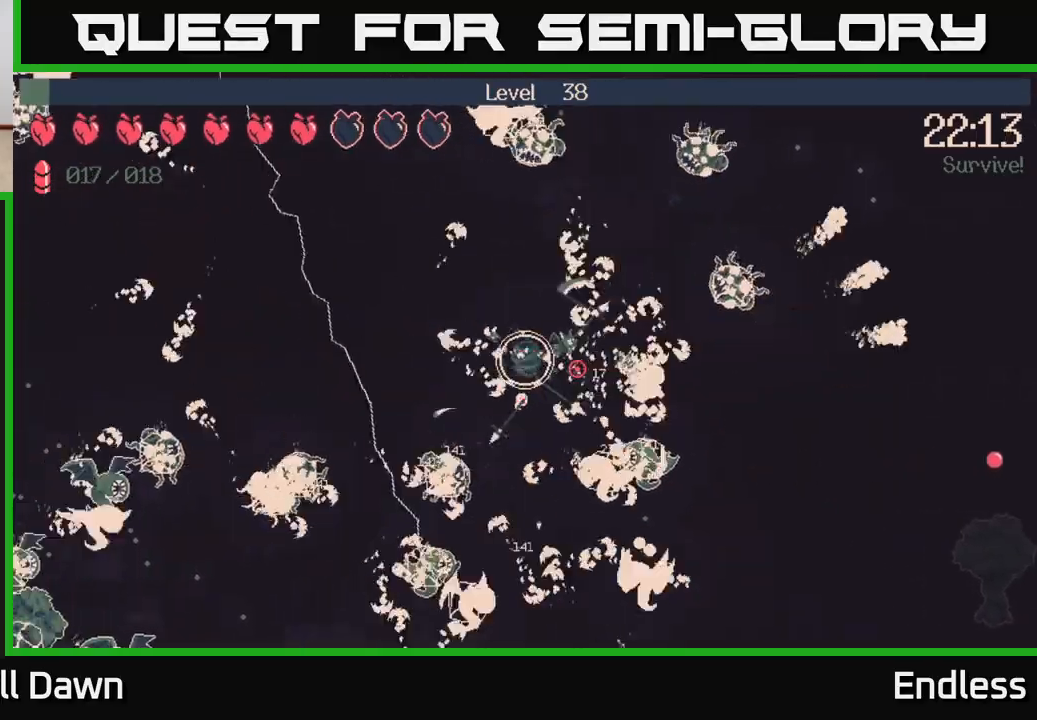
{"buttons": [], "left_stick": "left", "right_stick": "left", "events": [[50, "L2", "up"], [100, "right_stick", "down"], [150, "right_stick", "down-left"], [433, "right_stick", "left"]]}
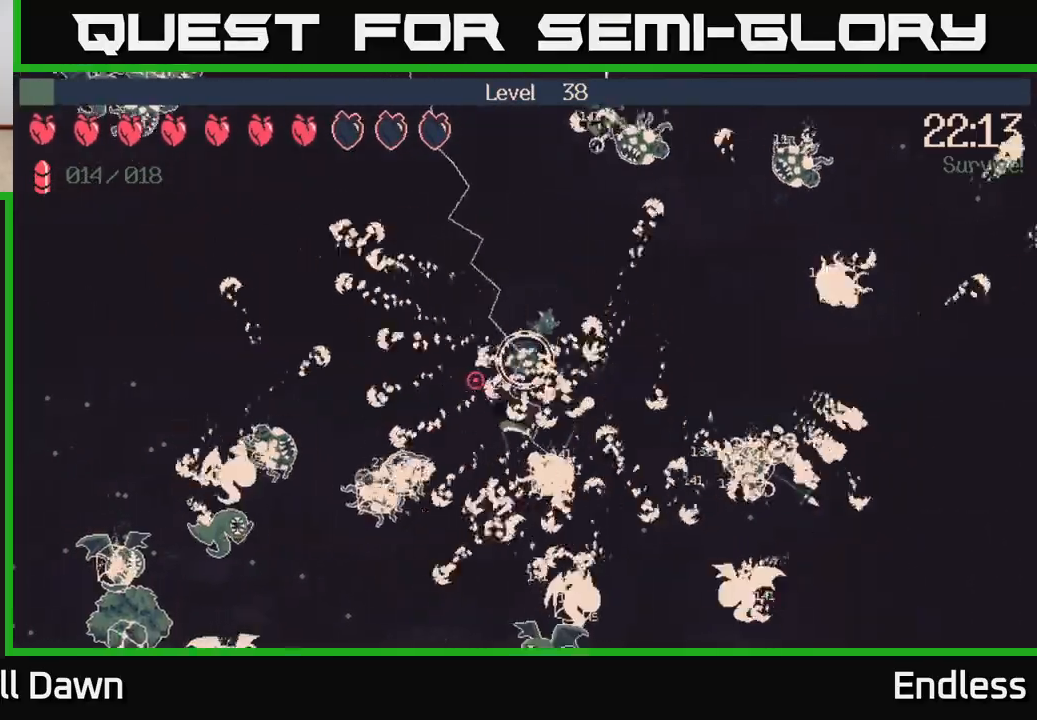
{"buttons": [], "left_stick": "left", "right_stick": "left", "events": []}
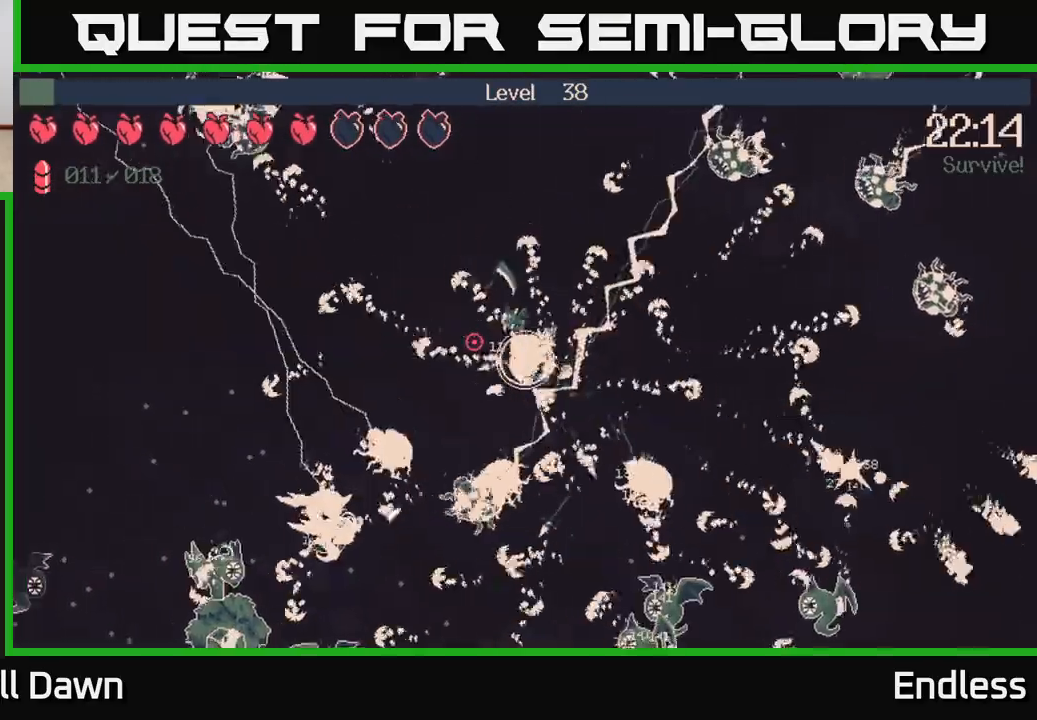
{"buttons": [], "left_stick": "left", "right_stick": "left", "events": []}
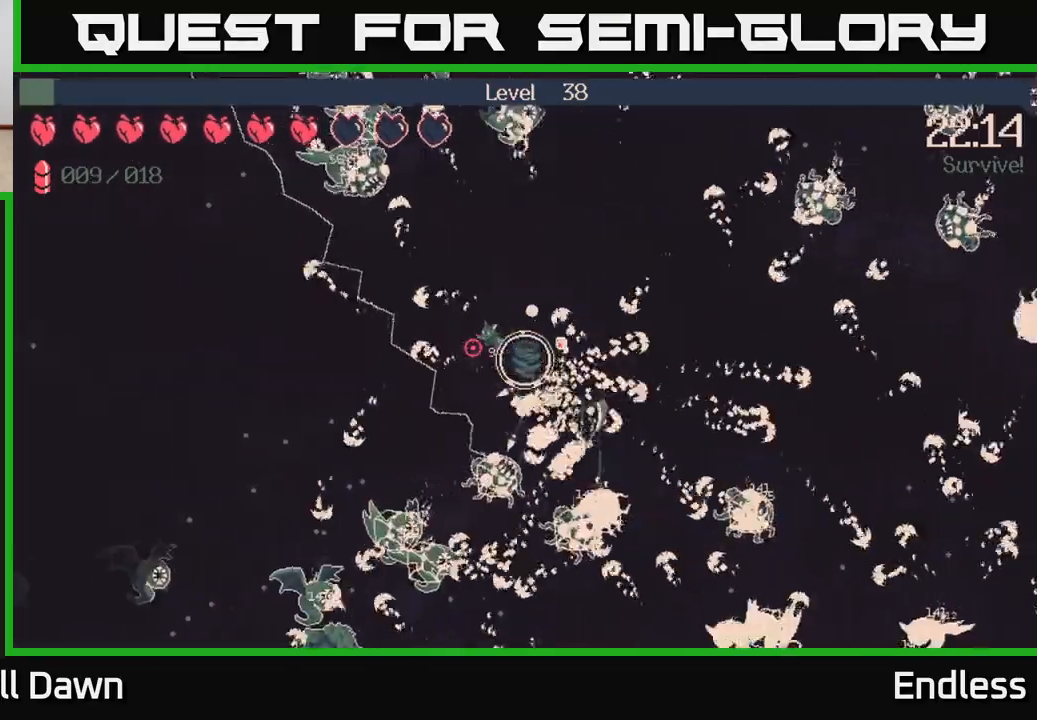
{"buttons": [], "left_stick": "down-left", "right_stick": "left", "events": [[183, "left_stick", "down-left"]]}
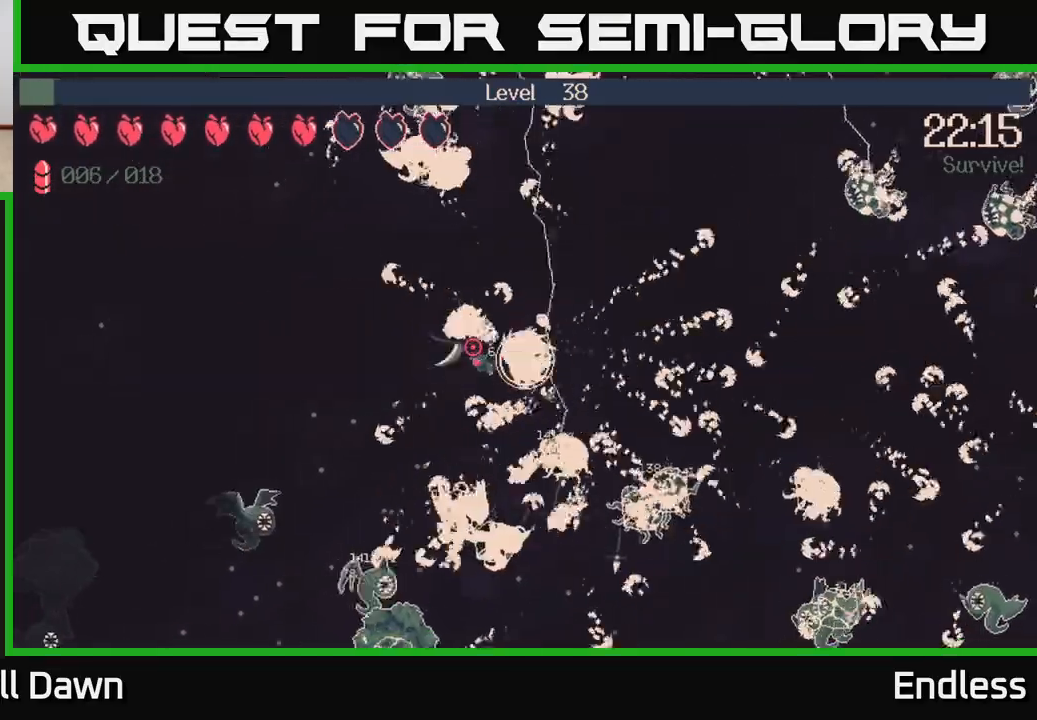
{"buttons": [], "left_stick": "left", "right_stick": "left", "events": [[117, "left_stick", "left"], [283, "left_stick", "down-left"], [467, "left_stick", "left"]]}
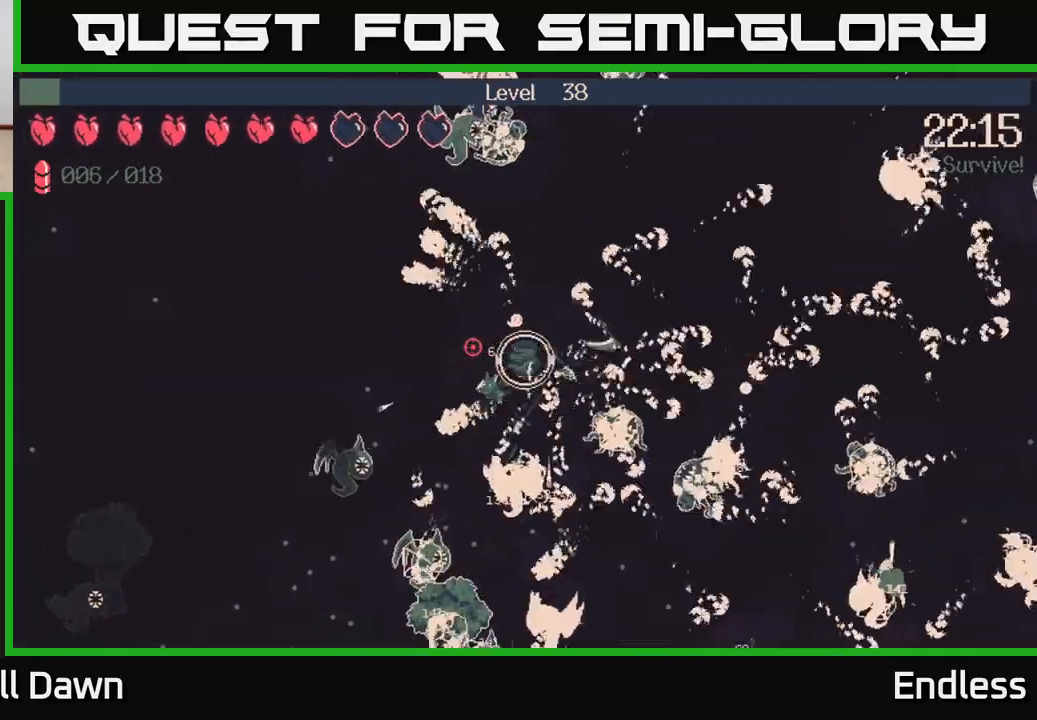
{"buttons": [], "left_stick": "up-left", "right_stick": "left", "events": [[150, "L2", "down"], [283, "L2", "up"], [367, "L2", "down"], [383, "left_stick", "up-left"], [483, "L2", "up"]]}
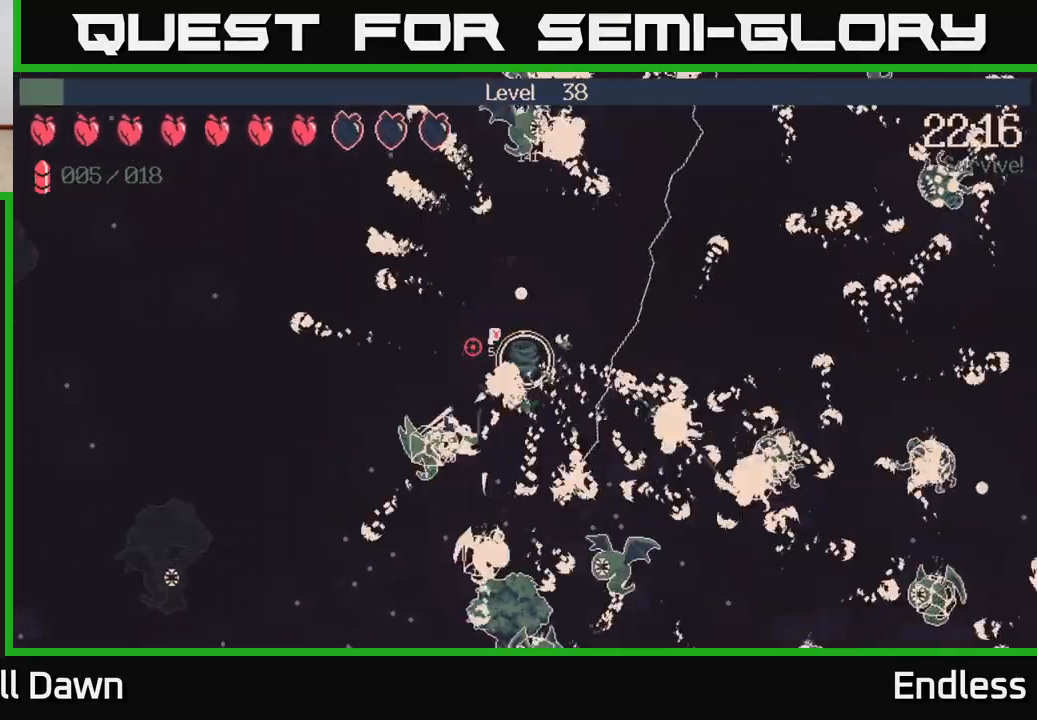
{"buttons": [], "left_stick": "left", "right_stick": "left", "events": [[33, "left_stick", "left"]]}
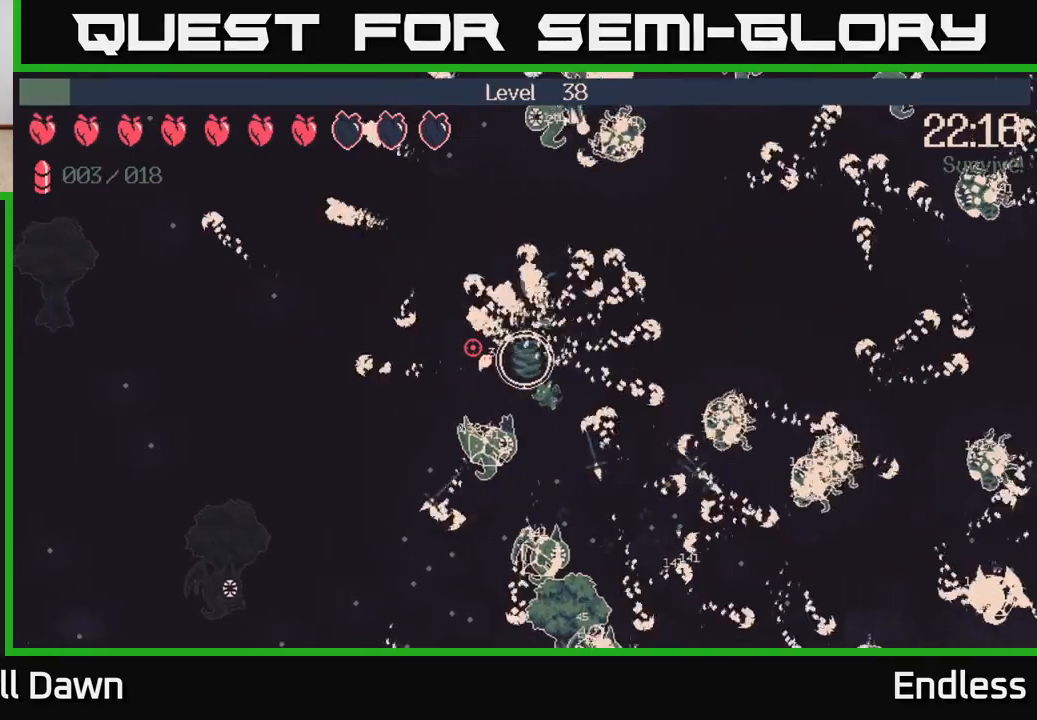
{"buttons": ["L2"], "left_stick": "left", "right_stick": "left", "events": [[250, "L2", "down"], [367, "L2", "up"], [500, "L2", "down"]]}
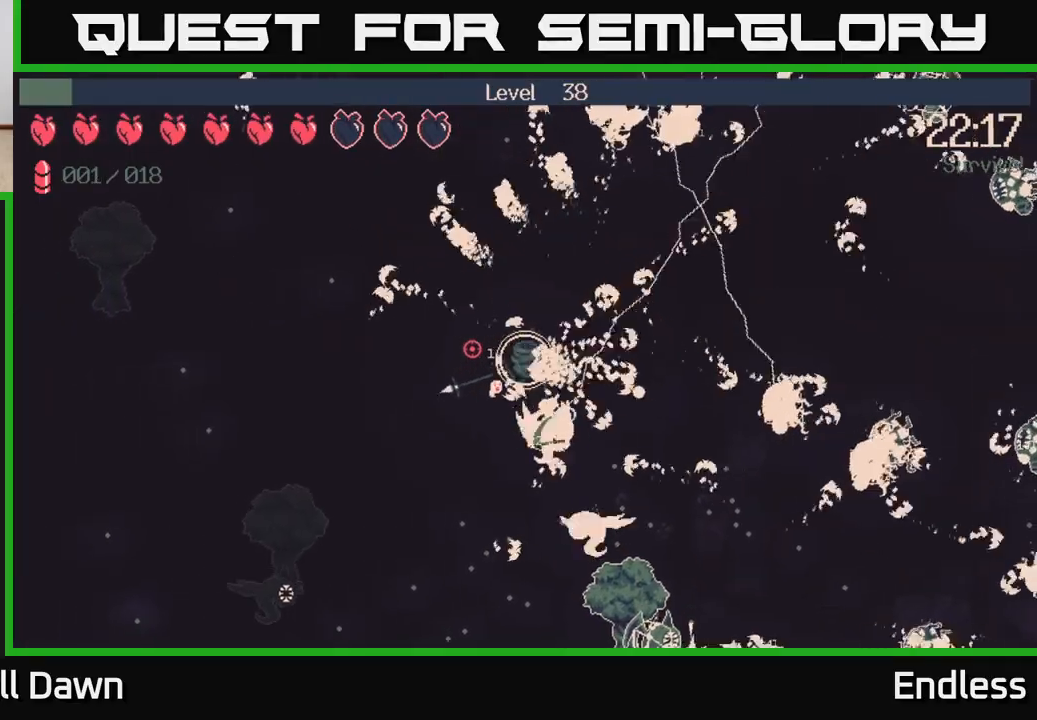
{"buttons": [], "left_stick": "down-left", "right_stick": "left", "events": [[117, "L2", "up"], [217, "left_stick", "down-left"]]}
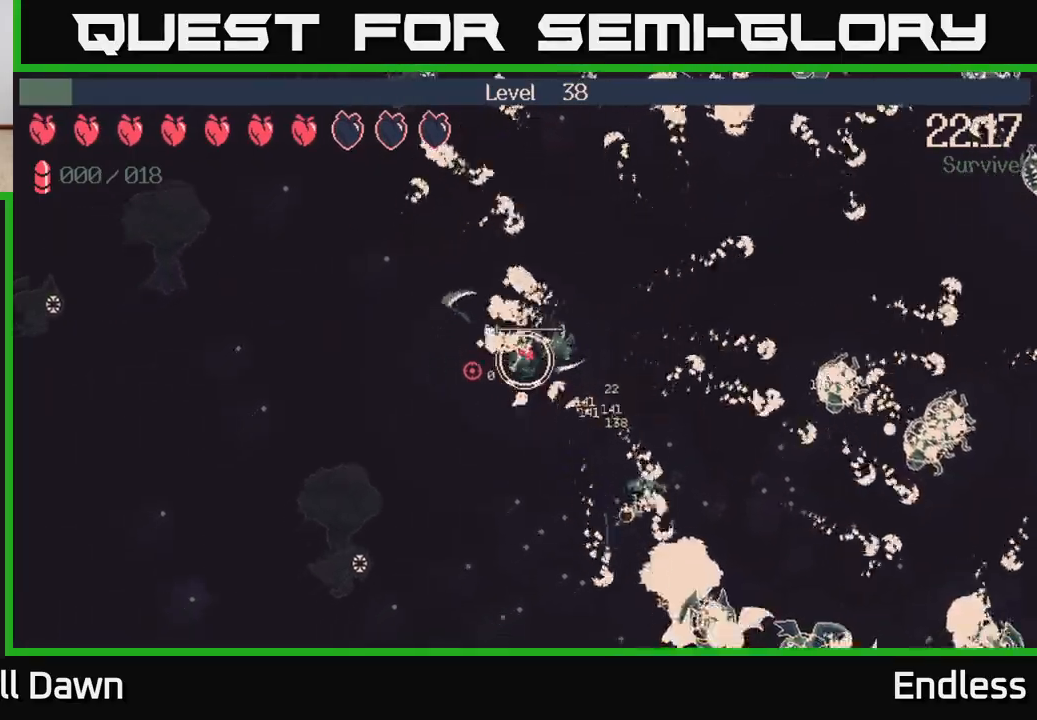
{"buttons": [], "left_stick": "down", "right_stick": "center", "events": [[33, "left_stick", "down"], [117, "right_stick", "down-left"], [400, "right_stick", "center"]]}
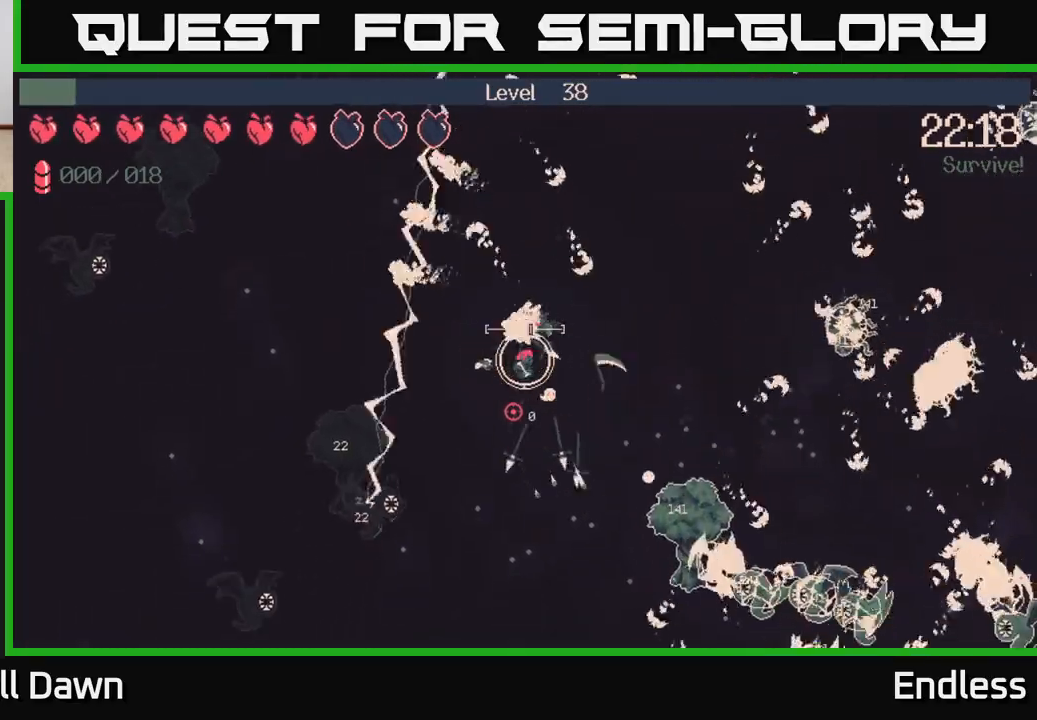
{"buttons": [], "left_stick": "down-right", "right_stick": "down-right", "events": [[283, "left_stick", "down-right"], [300, "right_stick", "down-right"]]}
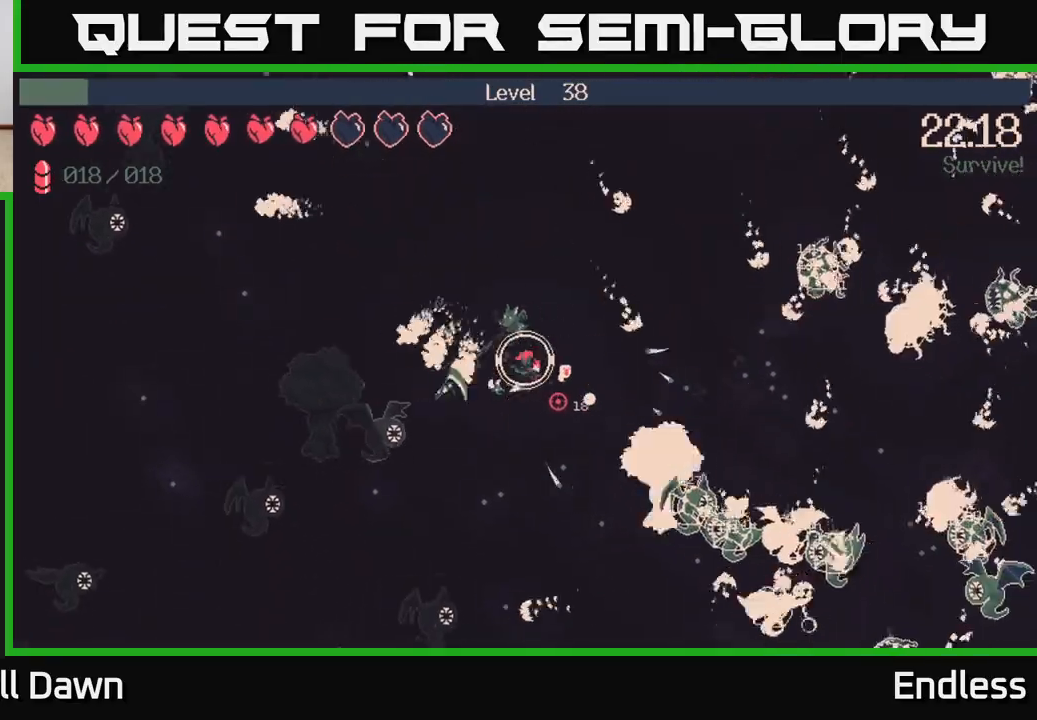
{"buttons": ["L2"], "left_stick": "up-right", "right_stick": "down-right", "events": [[133, "left_stick", "right"], [417, "L2", "down"], [483, "left_stick", "up-right"]]}
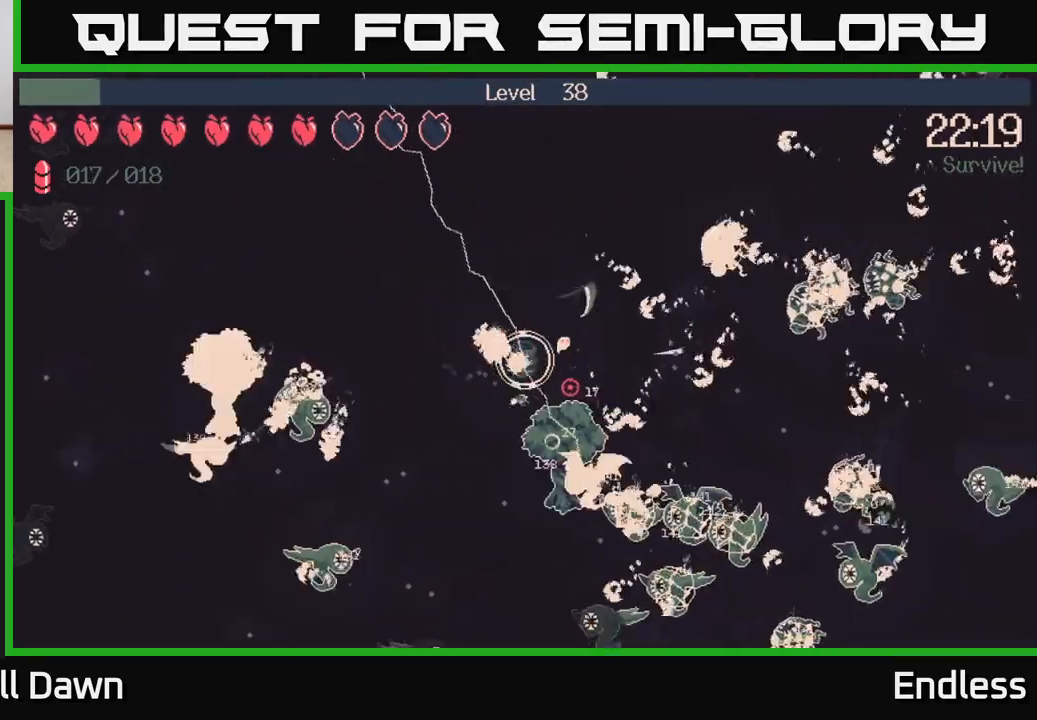
{"buttons": [], "left_stick": "right", "right_stick": "down-right", "events": [[50, "L2", "up"], [200, "left_stick", "right"]]}